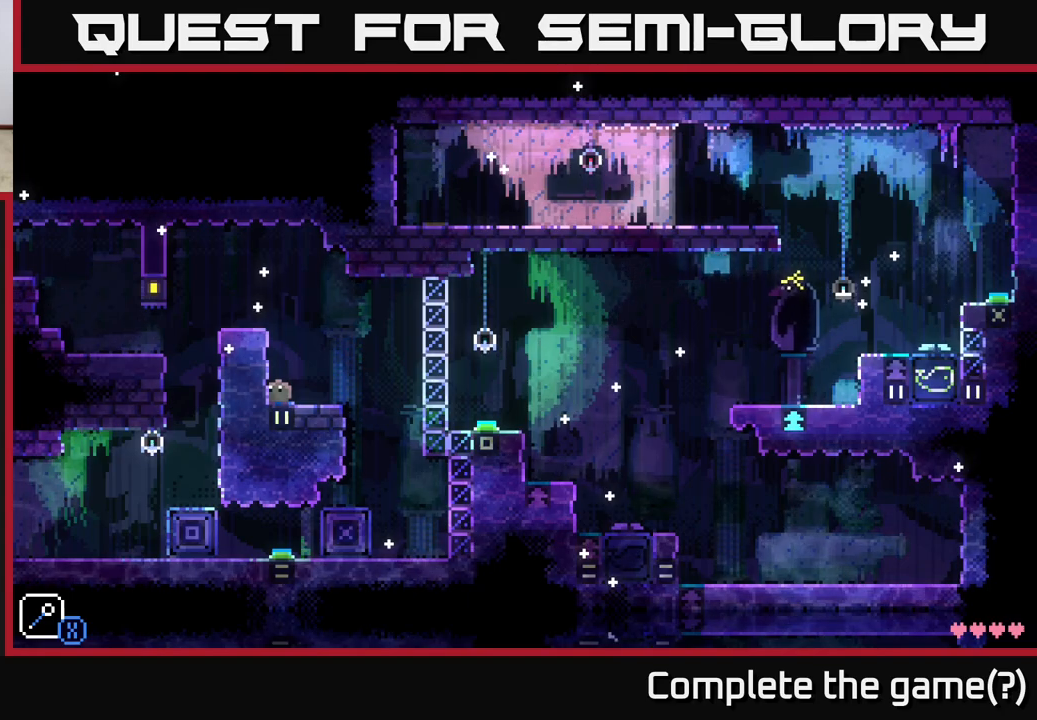
Gameplay with a controller (Xbox layout); each line is a JSON object with the inputs held at the frame after it. "events" lists button and stick changes between this image and that frame as [ms after this image, input, new state], when the widget could be followed in between.
{"buttons": [], "left_stick": "right", "right_stick": "center", "events": [[467, "left_stick", "right"]]}
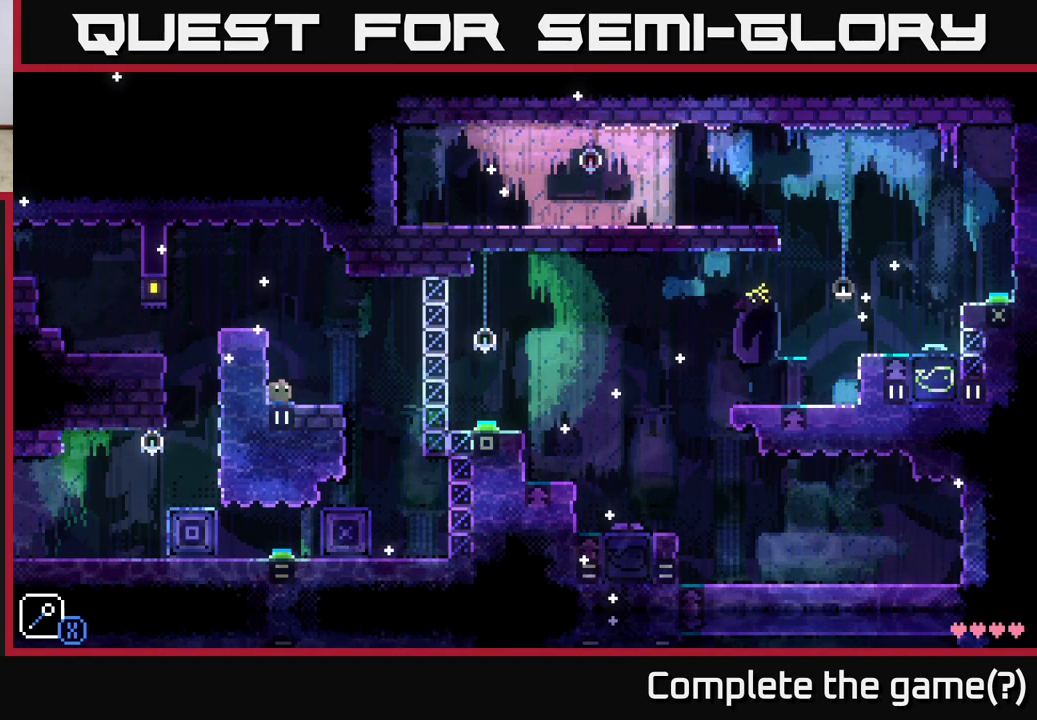
{"buttons": [], "left_stick": "left", "right_stick": "center", "events": [[200, "left_stick", "left"]]}
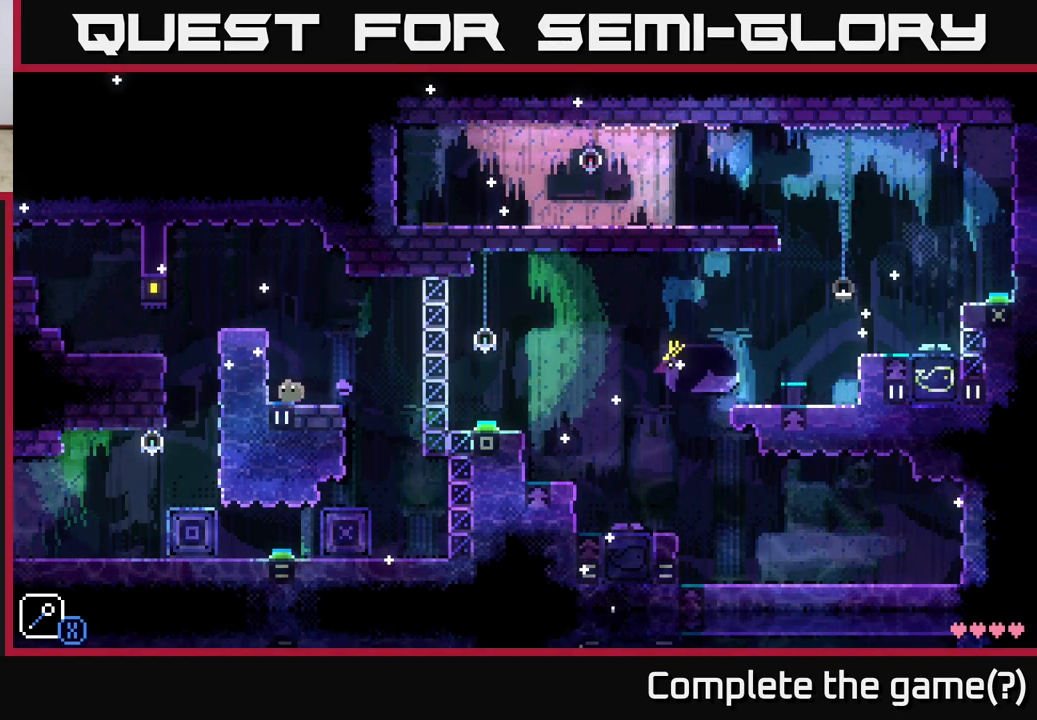
{"buttons": ["A"], "left_stick": "left", "right_stick": "center", "events": [[217, "A", "down"], [217, "left_stick", "center"], [400, "left_stick", "left"]]}
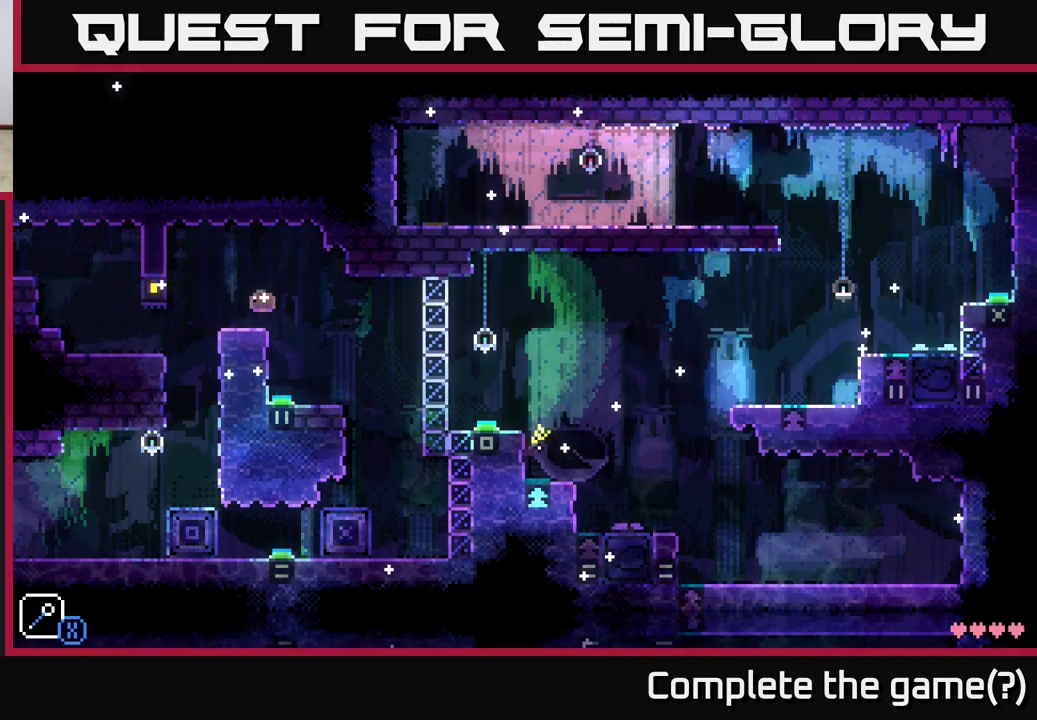
{"buttons": [], "left_stick": "center", "right_stick": "center", "events": [[67, "A", "up"], [83, "left_stick", "center"]]}
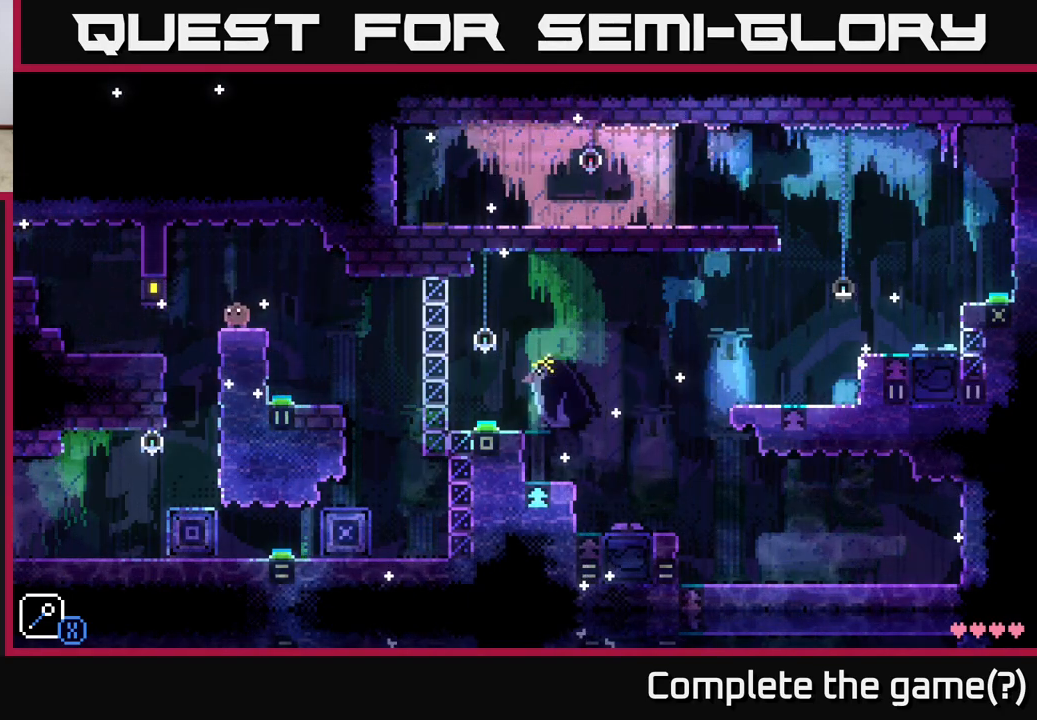
{"buttons": [], "left_stick": "left", "right_stick": "center", "events": [[300, "left_stick", "right"], [433, "left_stick", "center"], [483, "left_stick", "left"]]}
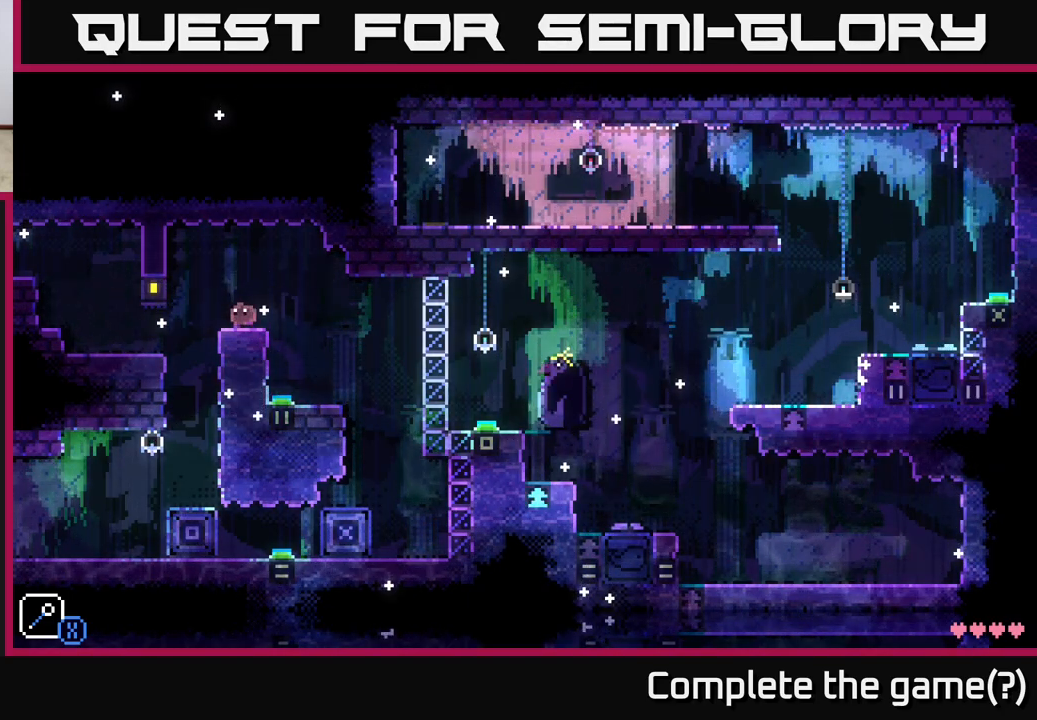
{"buttons": [], "left_stick": "center", "right_stick": "center", "events": [[300, "left_stick", "center"]]}
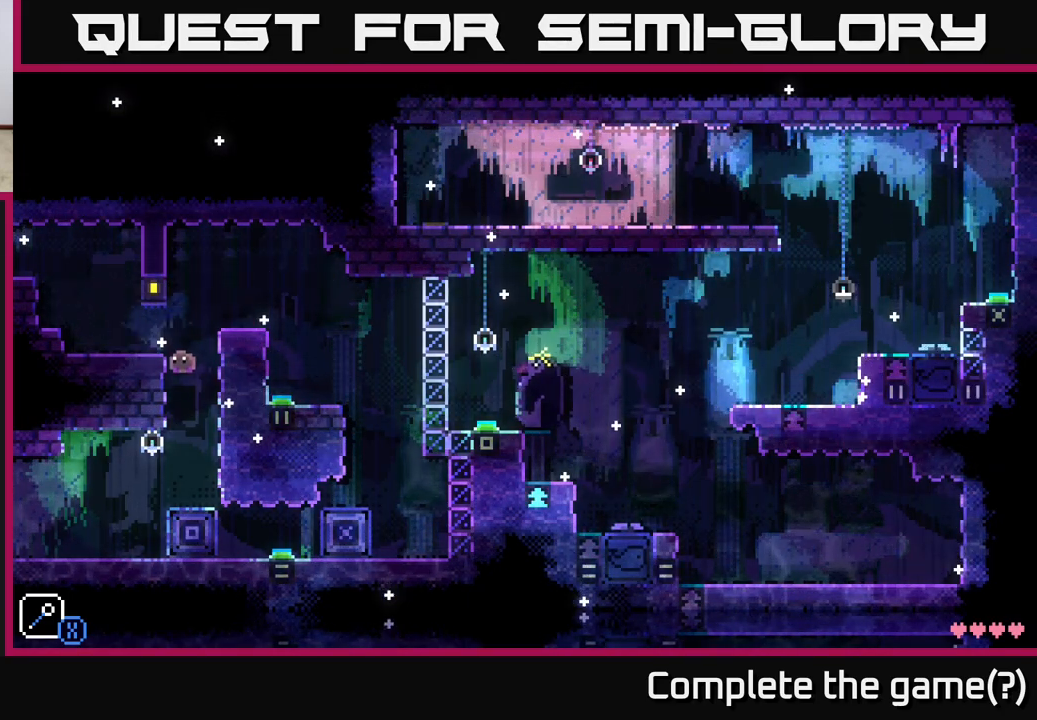
{"buttons": [], "left_stick": "center", "right_stick": "center", "events": [[183, "left_stick", "left"], [500, "left_stick", "center"]]}
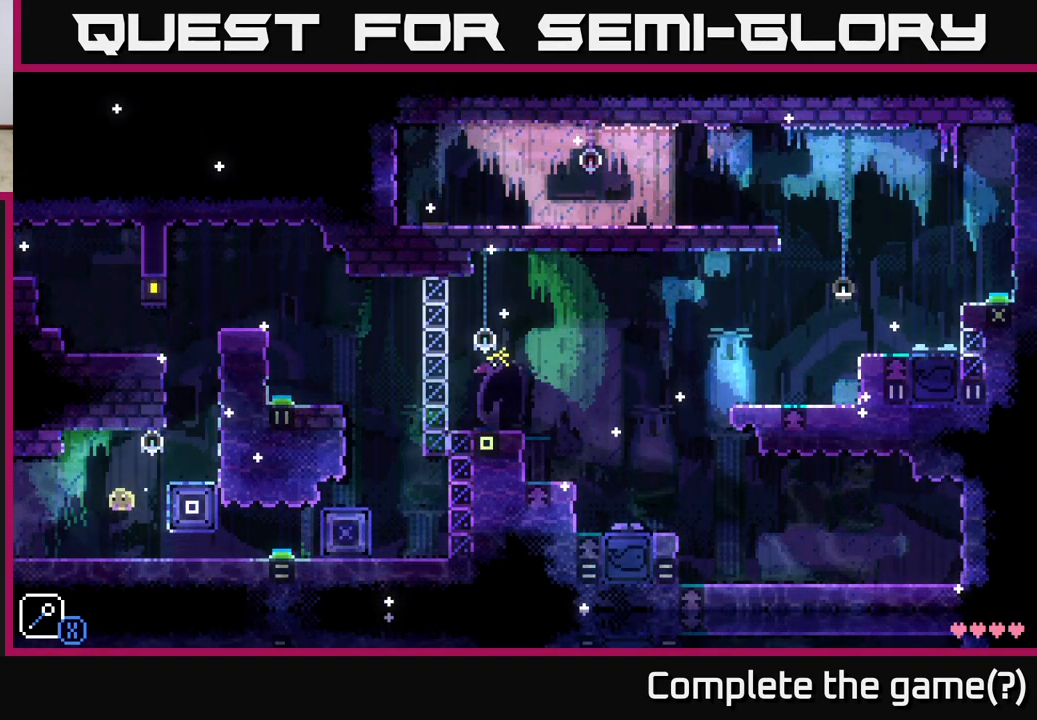
{"buttons": [], "left_stick": "right", "right_stick": "center", "events": [[50, "left_stick", "right"]]}
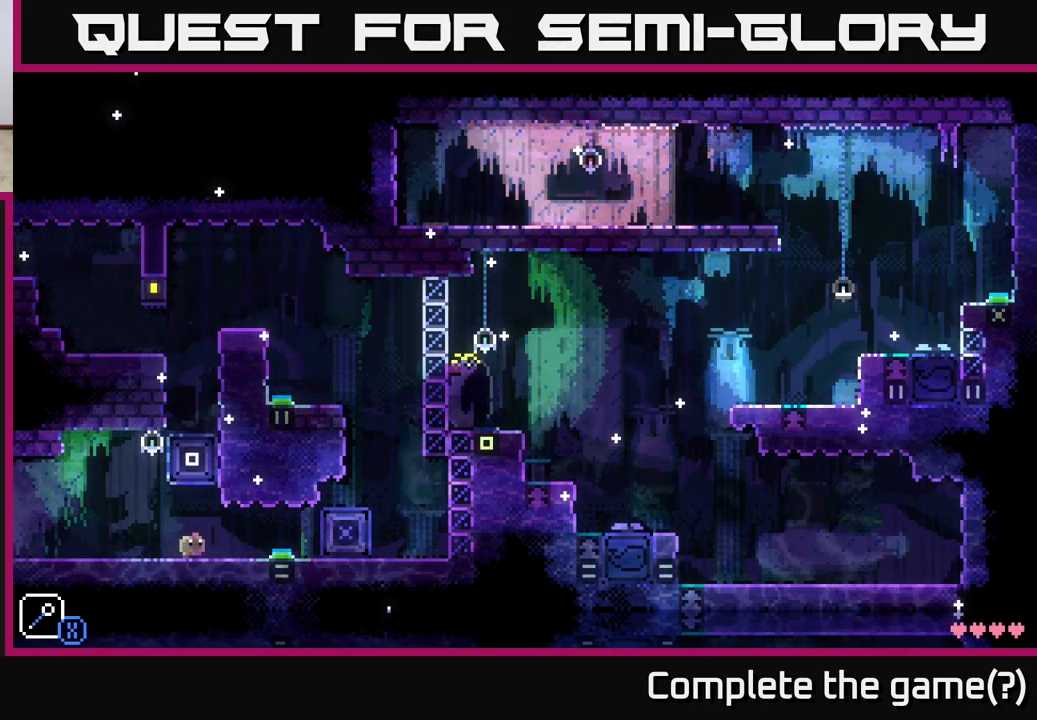
{"buttons": [], "left_stick": "center", "right_stick": "center", "events": [[317, "left_stick", "center"]]}
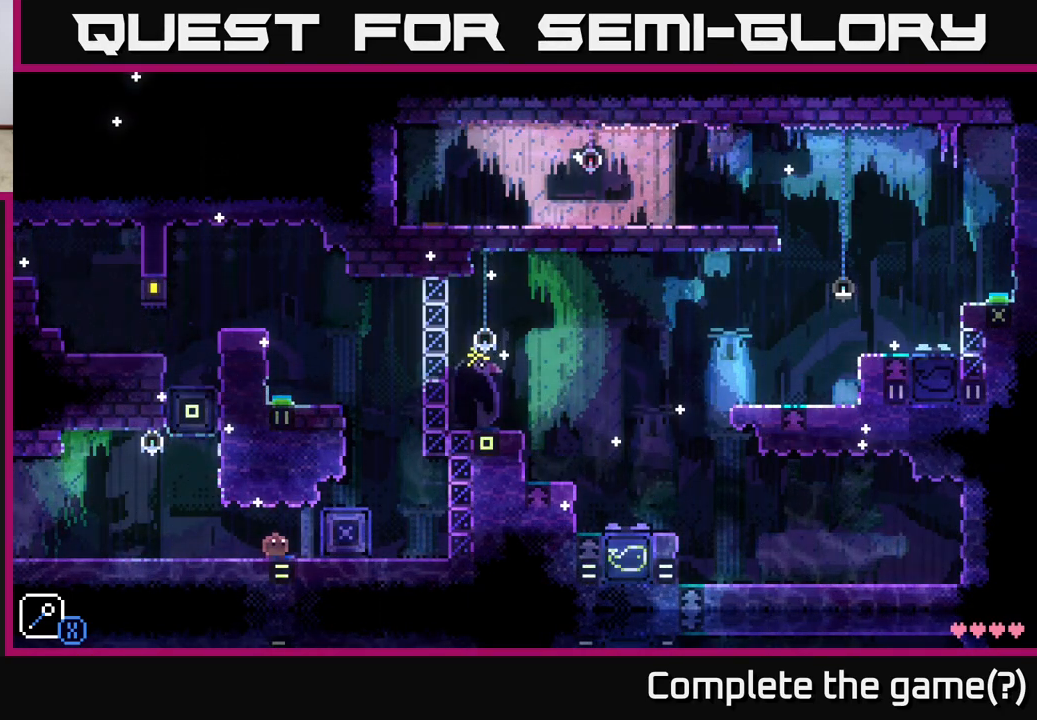
{"buttons": [], "left_stick": "center", "right_stick": "center", "events": [[200, "left_stick", "right"], [300, "left_stick", "center"]]}
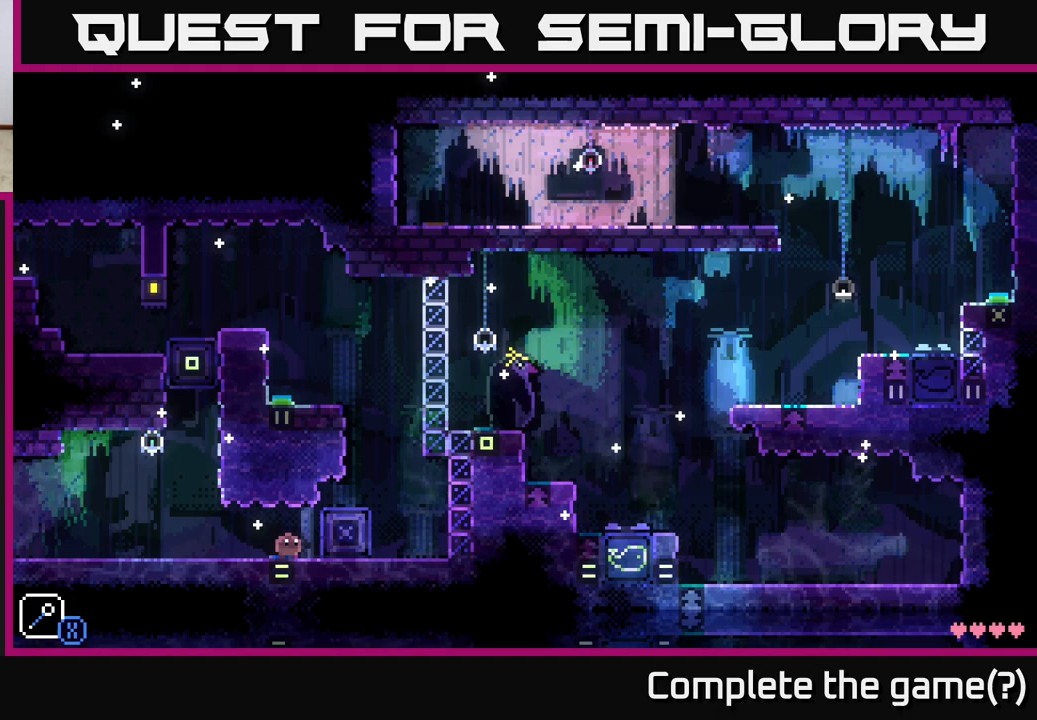
{"buttons": [], "left_stick": "center", "right_stick": "center", "events": []}
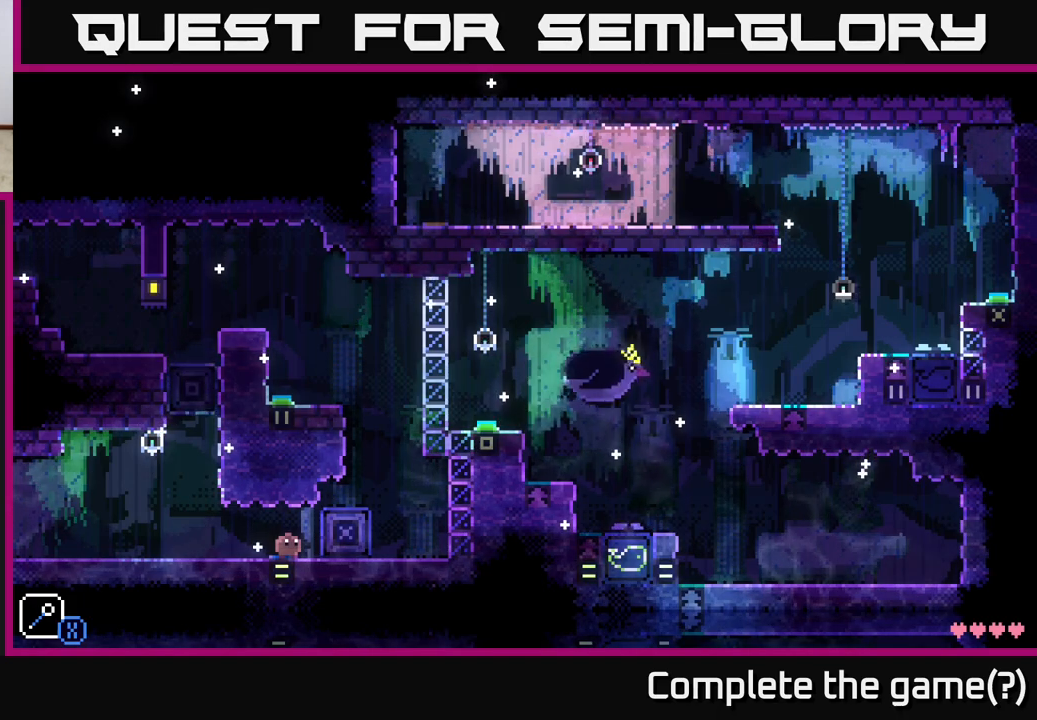
{"buttons": [], "left_stick": "center", "right_stick": "center", "events": []}
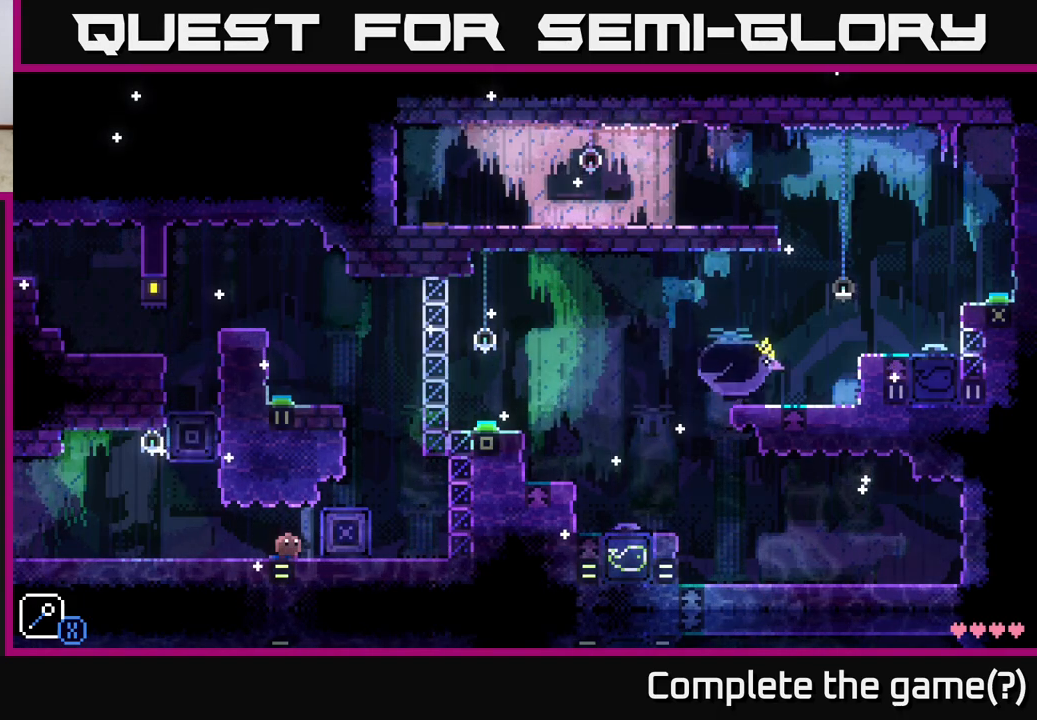
{"buttons": [], "left_stick": "center", "right_stick": "center", "events": []}
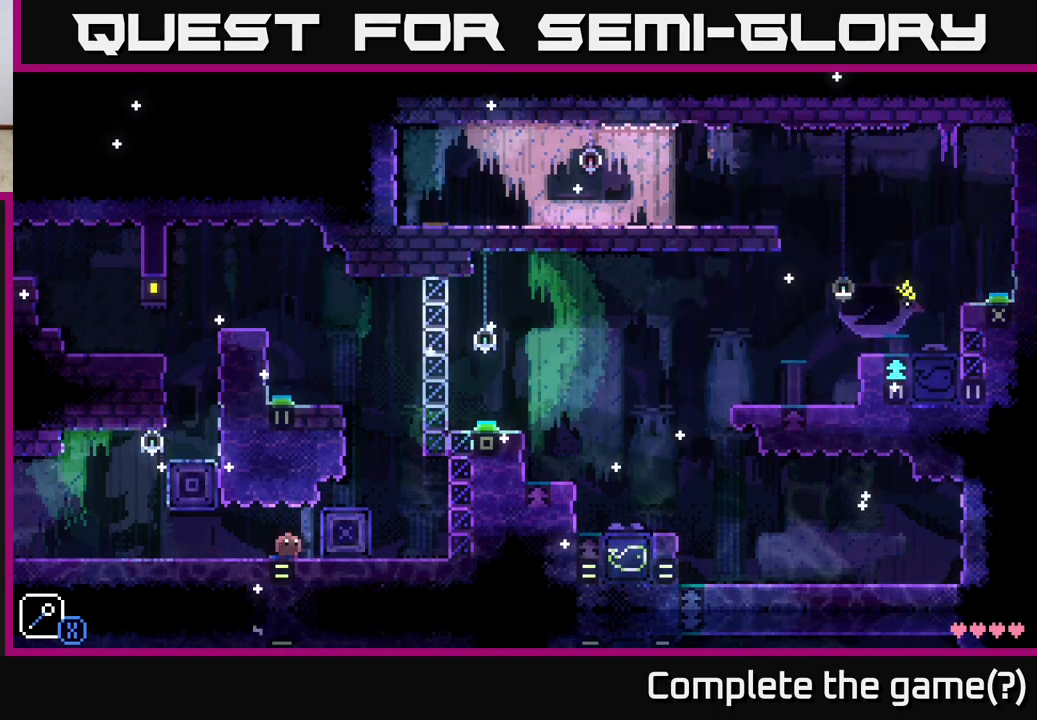
{"buttons": [], "left_stick": "right", "right_stick": "center", "events": [[183, "left_stick", "right"]]}
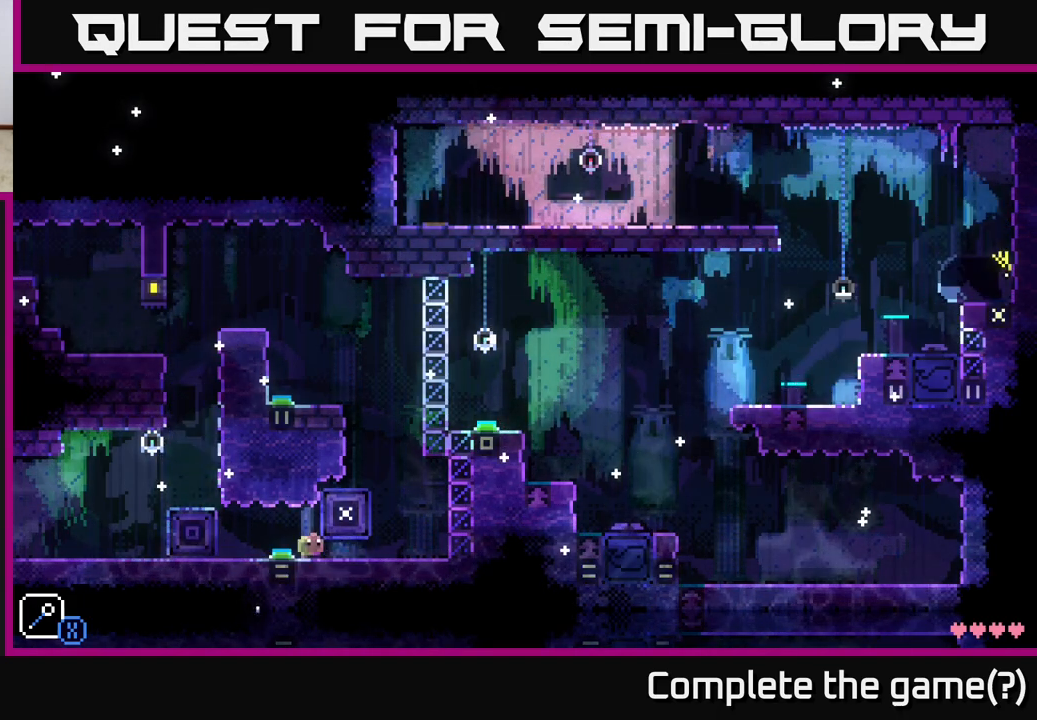
{"buttons": [], "left_stick": "left", "right_stick": "center", "events": [[500, "left_stick", "left"]]}
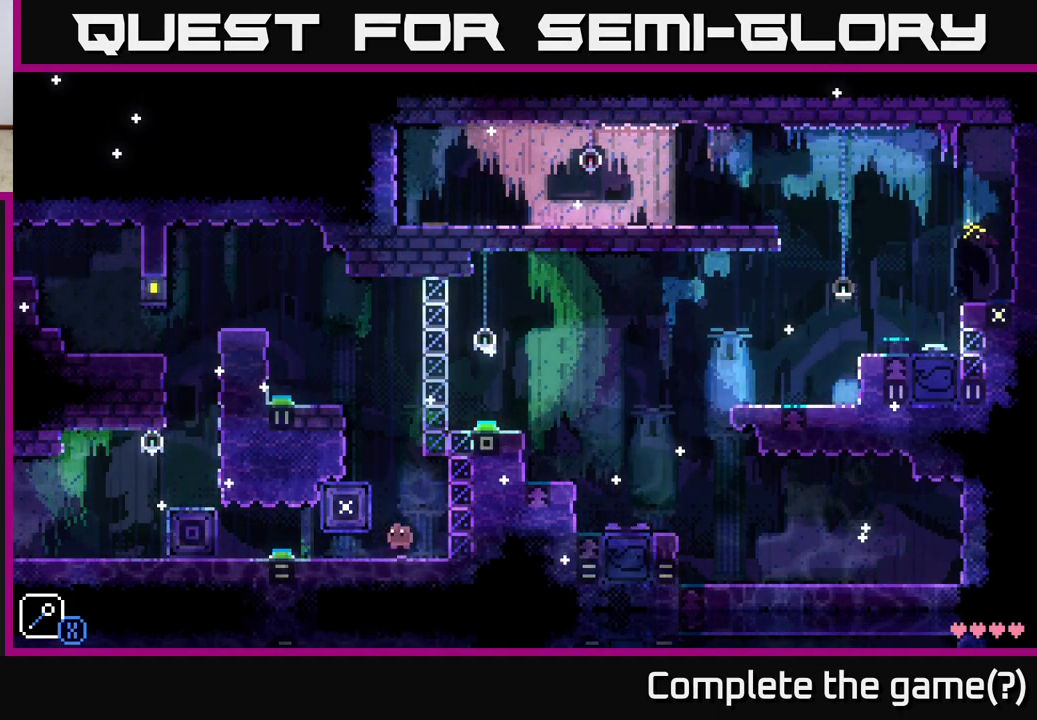
{"buttons": ["A"], "left_stick": "left", "right_stick": "center", "events": [[17, "A", "down"], [333, "A", "up"], [500, "A", "down"]]}
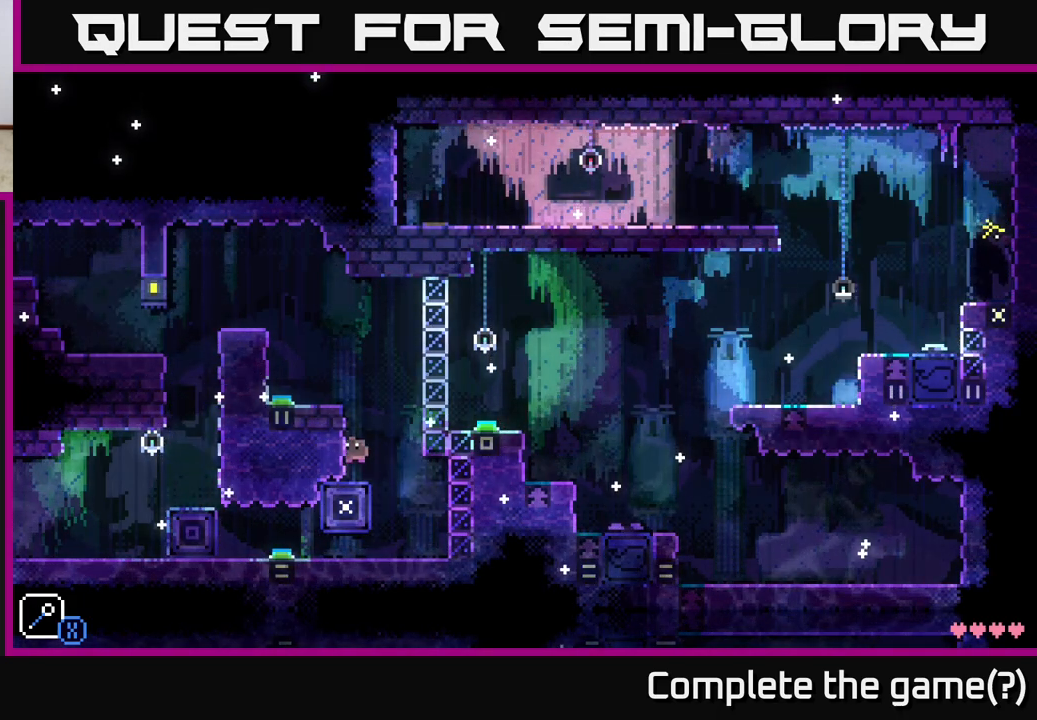
{"buttons": [], "left_stick": "left", "right_stick": "center", "events": [[300, "A", "up"]]}
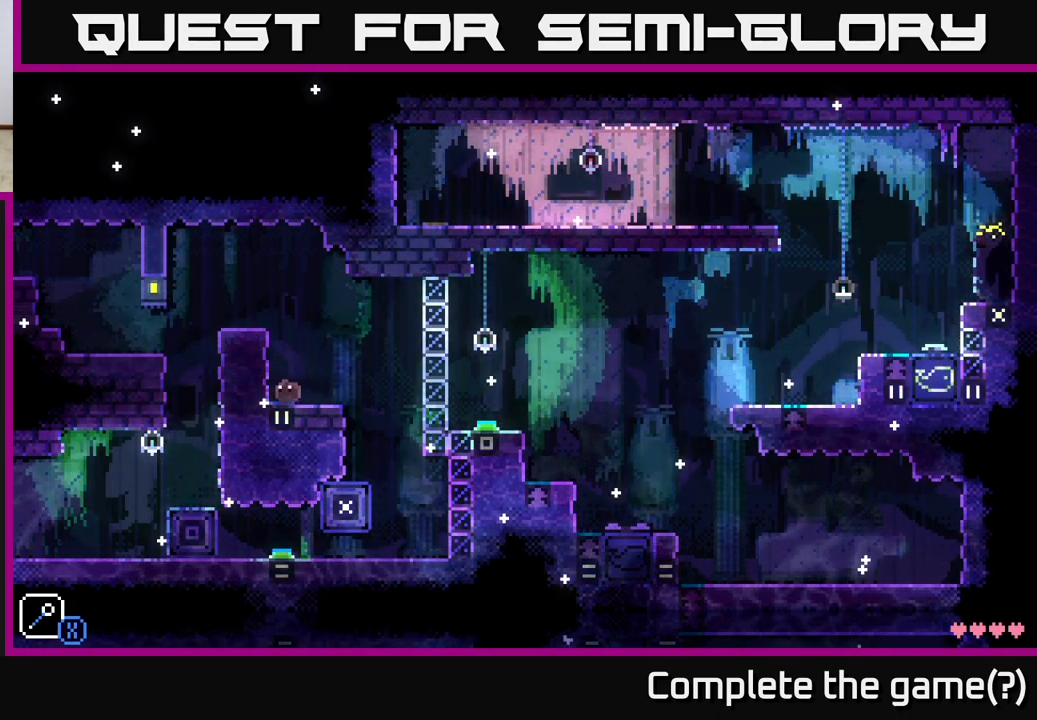
{"buttons": [], "left_stick": "center", "right_stick": "center", "events": [[33, "left_stick", "center"]]}
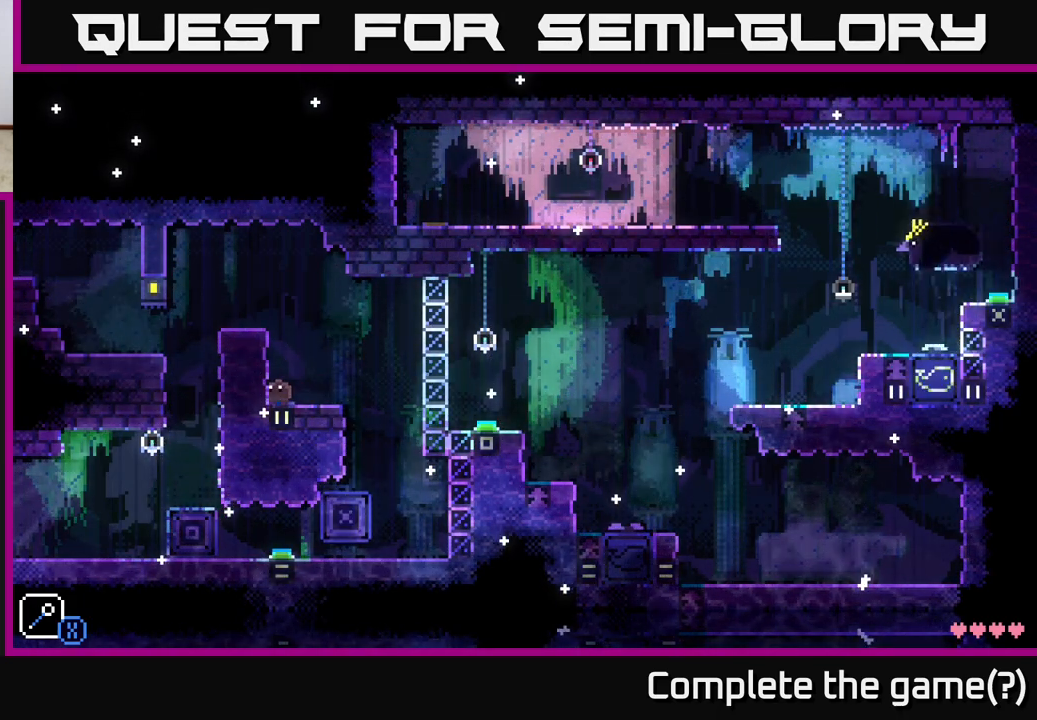
{"buttons": [], "left_stick": "center", "right_stick": "center", "events": []}
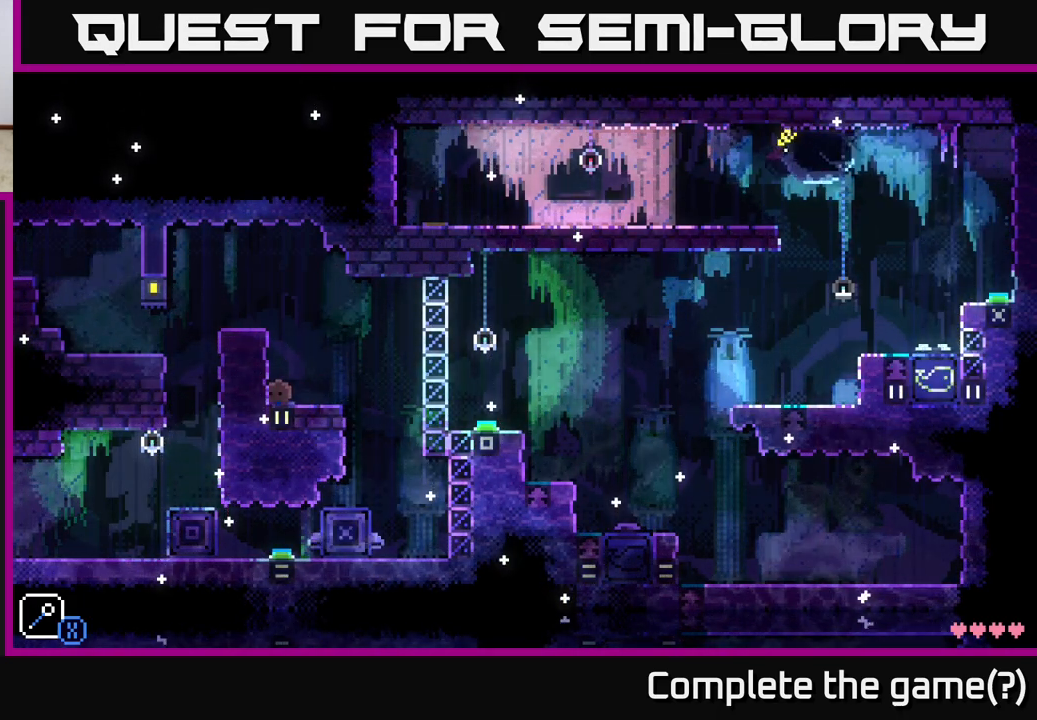
{"buttons": [], "left_stick": "center", "right_stick": "center", "events": []}
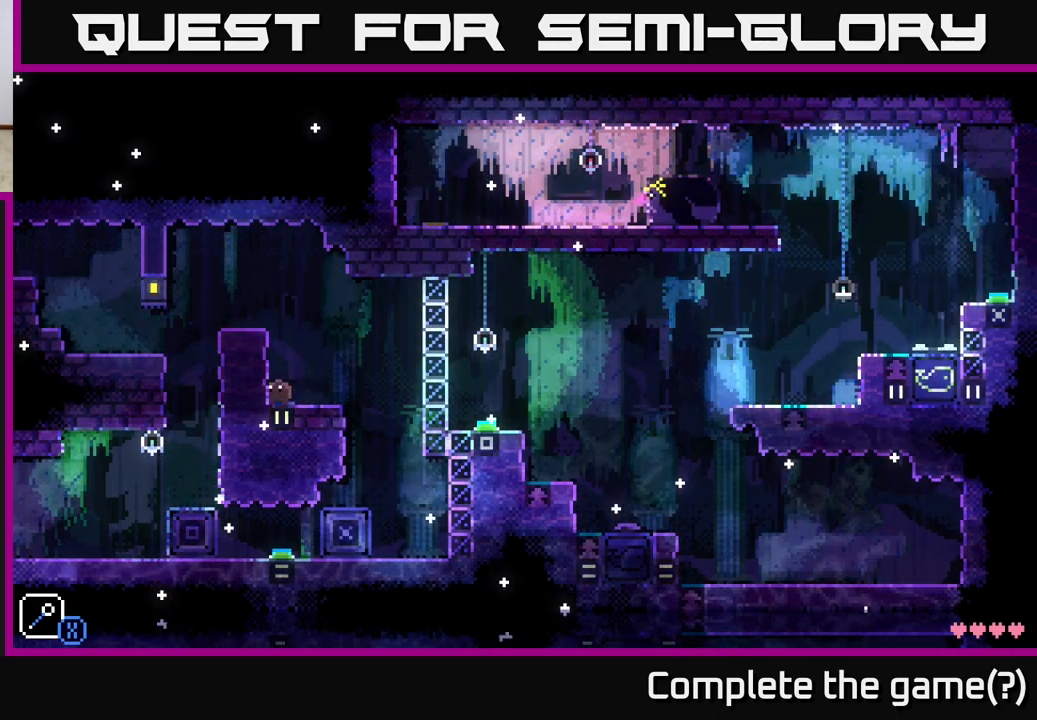
{"buttons": [], "left_stick": "center", "right_stick": "center", "events": []}
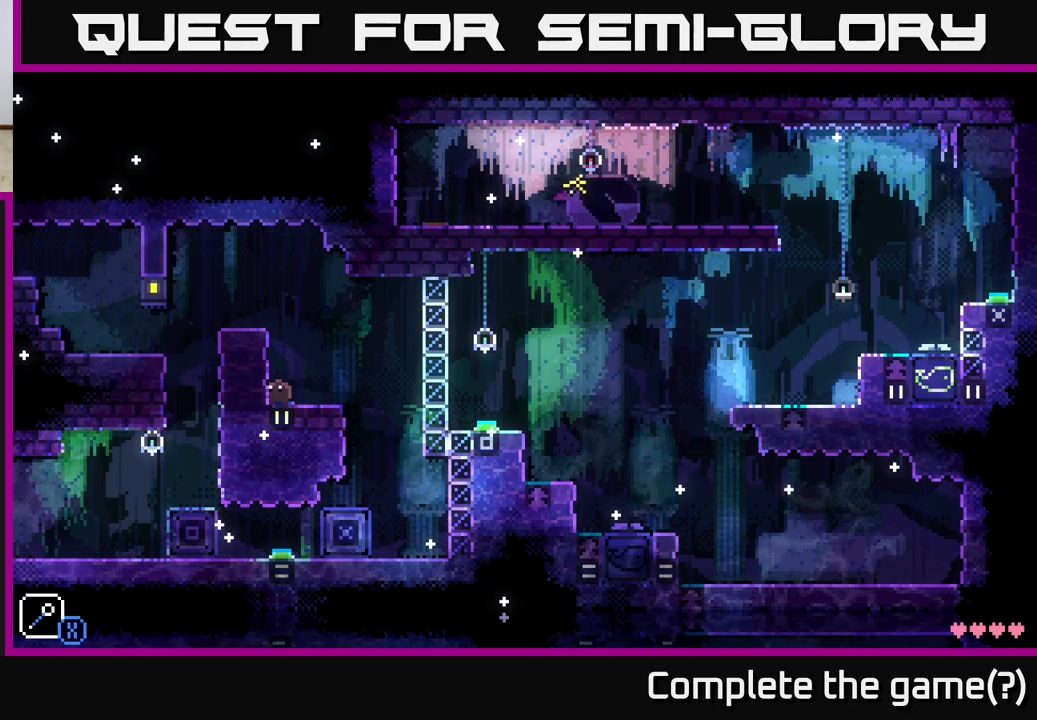
{"buttons": [], "left_stick": "center", "right_stick": "center", "events": []}
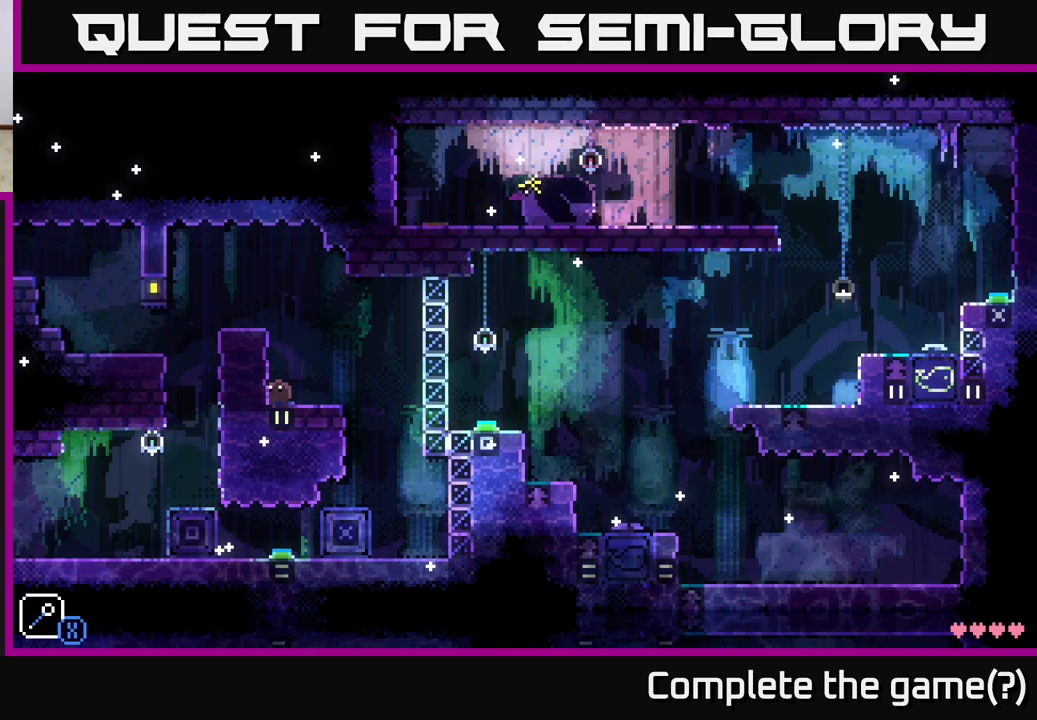
{"buttons": [], "left_stick": "center", "right_stick": "center", "events": [[117, "A", "down"], [250, "left_stick", "left"], [433, "A", "up"], [467, "left_stick", "center"]]}
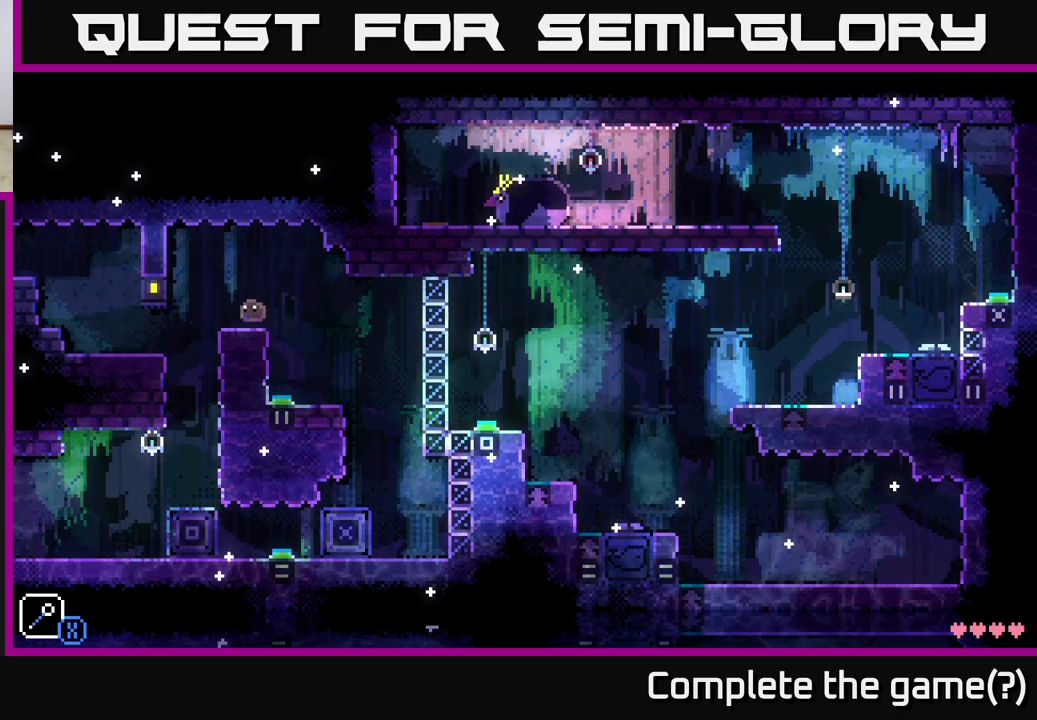
{"buttons": ["A"], "left_stick": "right", "right_stick": "center", "events": [[300, "left_stick", "right"], [467, "A", "down"]]}
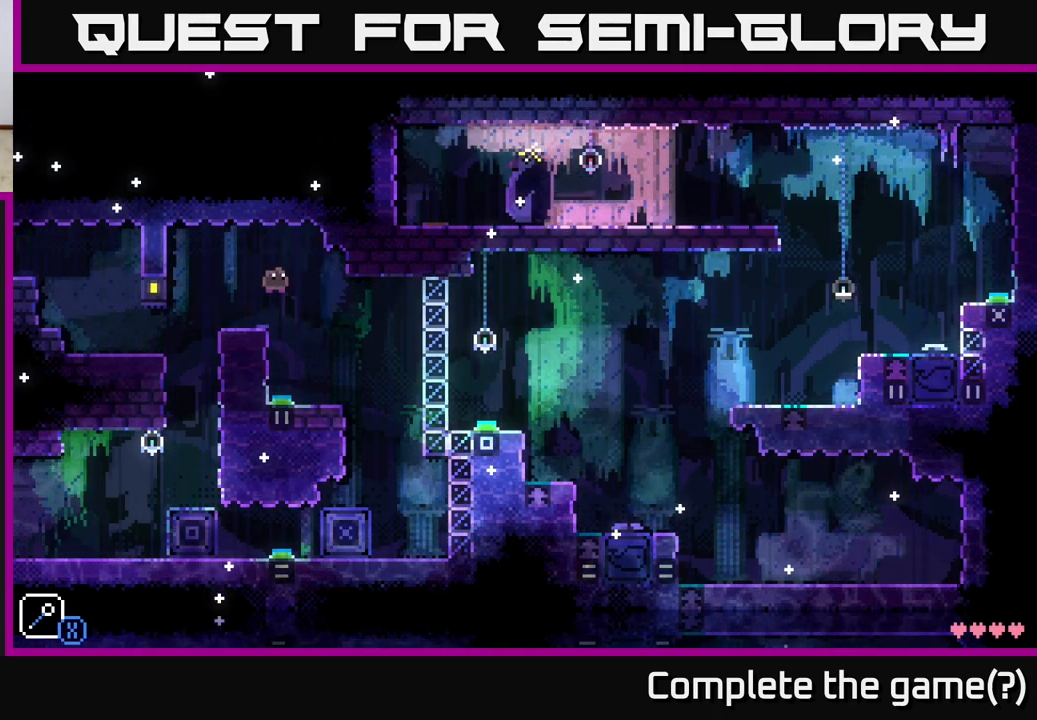
{"buttons": [], "left_stick": "center", "right_stick": "center", "events": [[83, "X", "down"], [167, "left_stick", "left"], [317, "A", "up"], [317, "X", "up"], [333, "left_stick", "up-left"], [483, "left_stick", "center"]]}
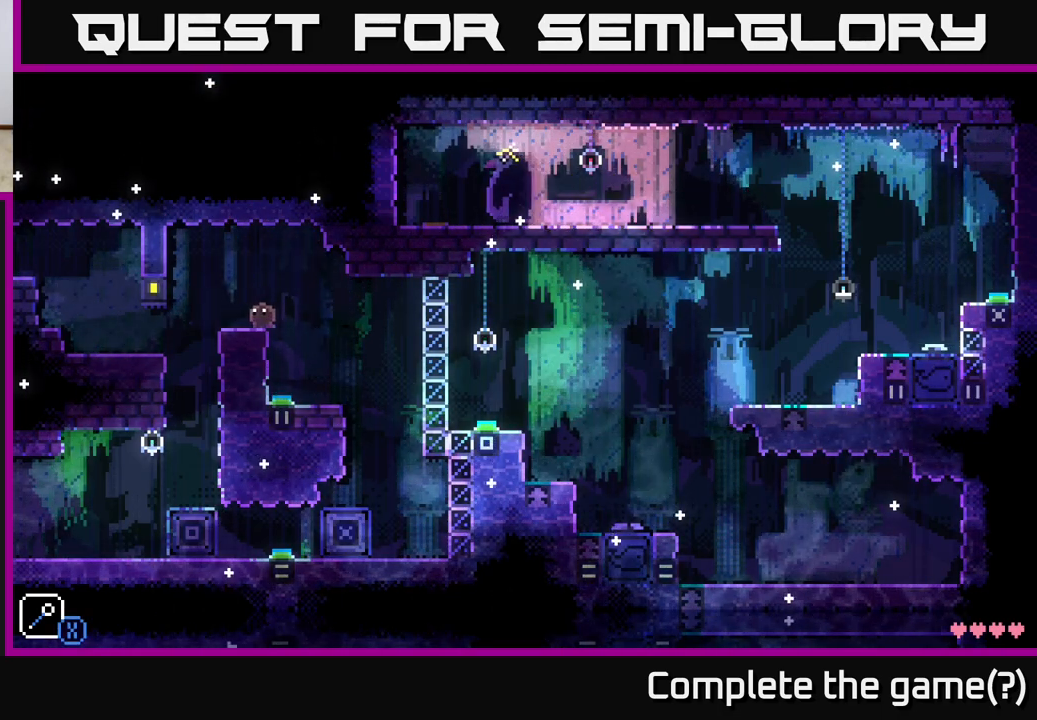
{"buttons": [], "left_stick": "center", "right_stick": "center", "events": [[150, "left_stick", "right"], [300, "left_stick", "center"]]}
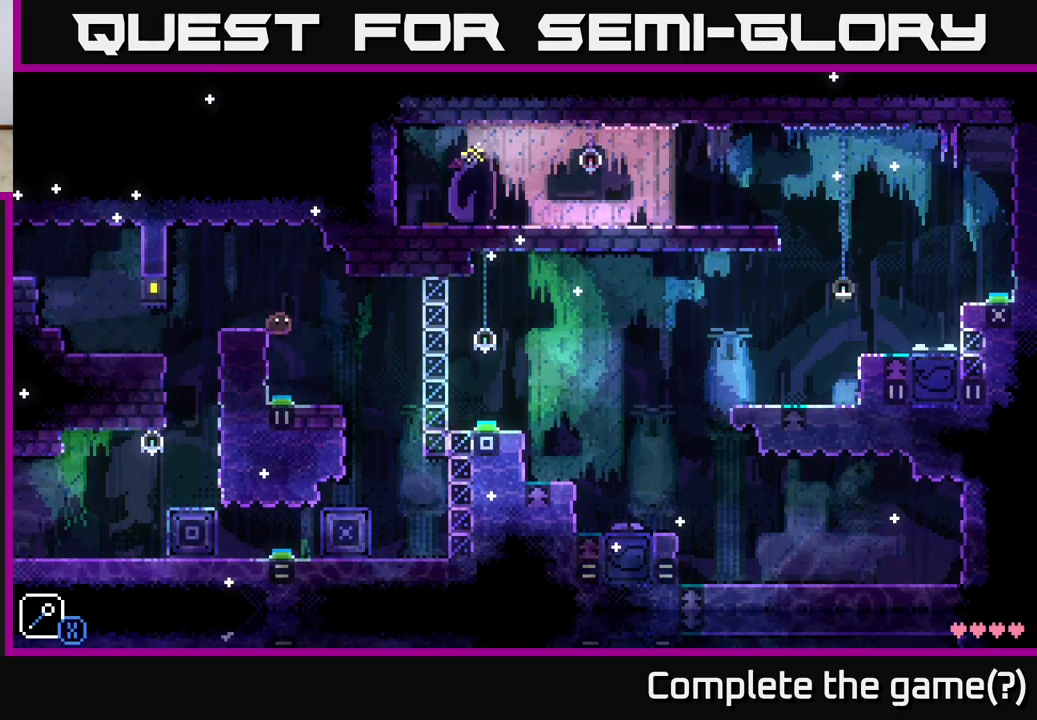
{"buttons": [], "left_stick": "center", "right_stick": "center", "events": []}
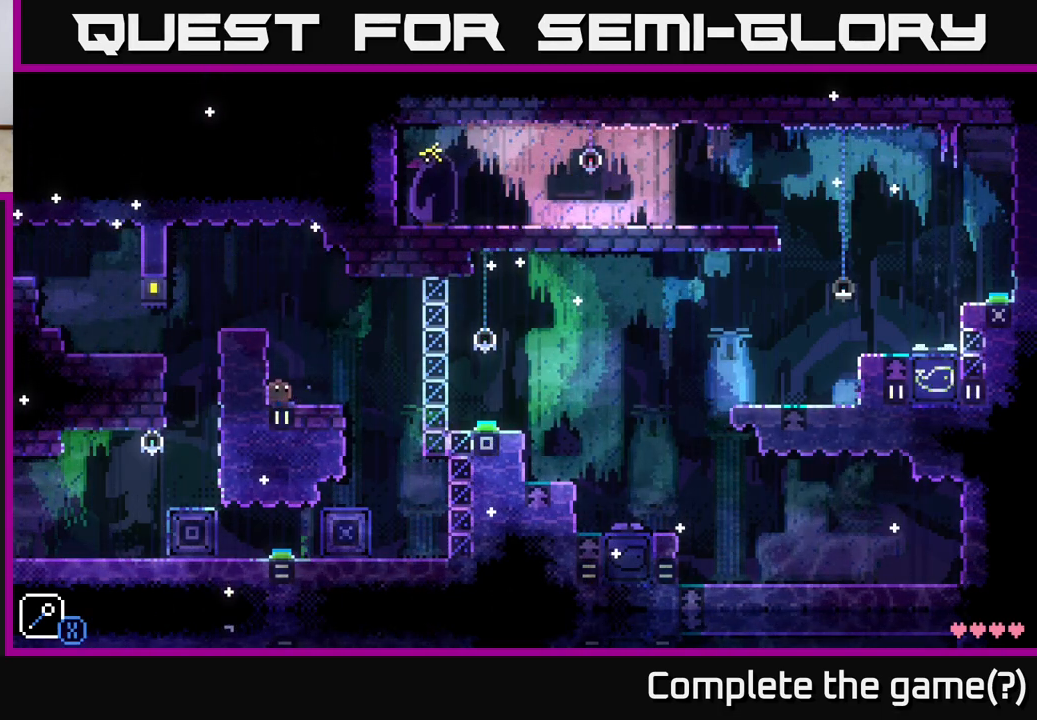
{"buttons": ["A"], "left_stick": "left", "right_stick": "center", "events": [[217, "A", "down"], [383, "left_stick", "left"]]}
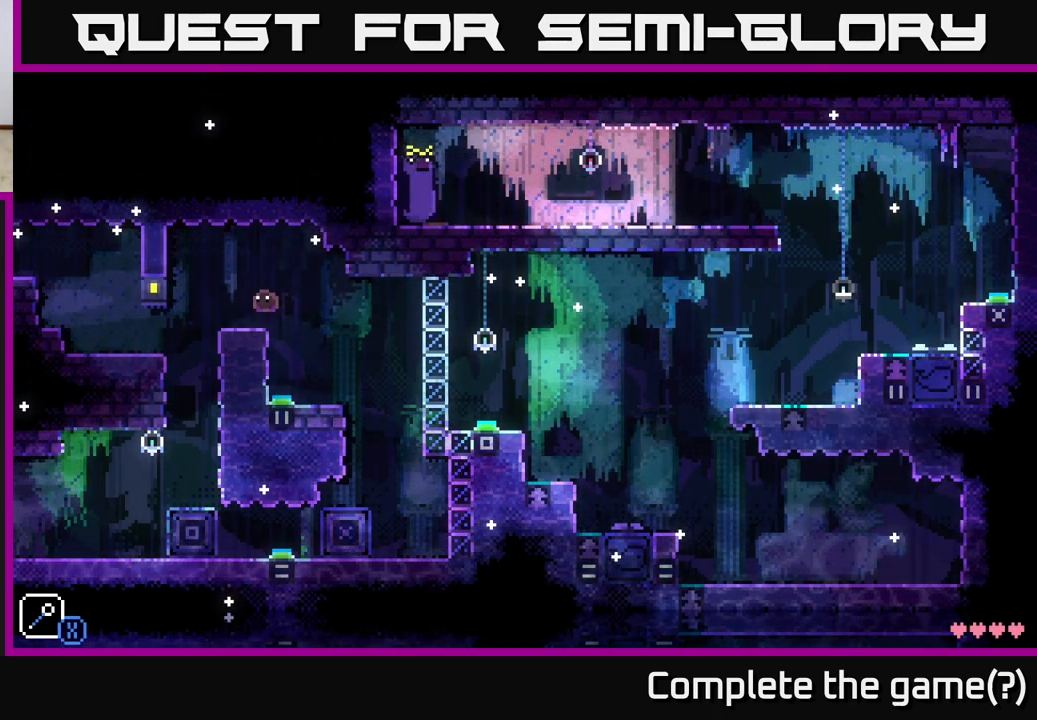
{"buttons": [], "left_stick": "center", "right_stick": "center", "events": [[83, "A", "up"], [100, "left_stick", "center"], [317, "left_stick", "right"], [450, "left_stick", "center"]]}
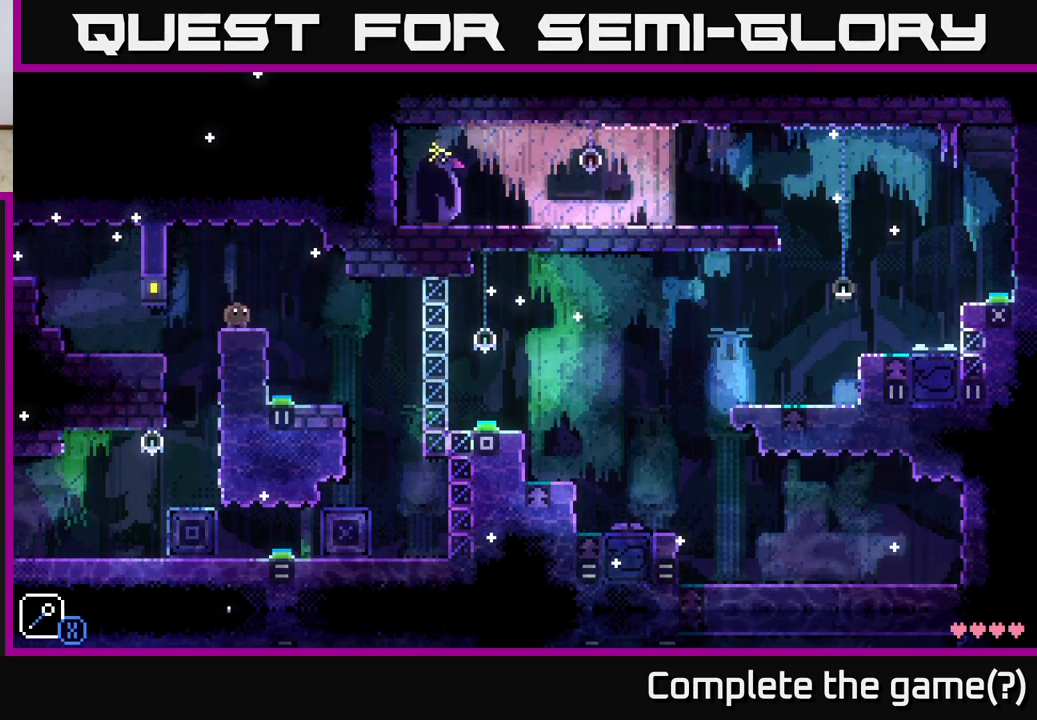
{"buttons": [], "left_stick": "right", "right_stick": "center", "events": [[233, "left_stick", "right"], [367, "A", "down"], [417, "A", "up"]]}
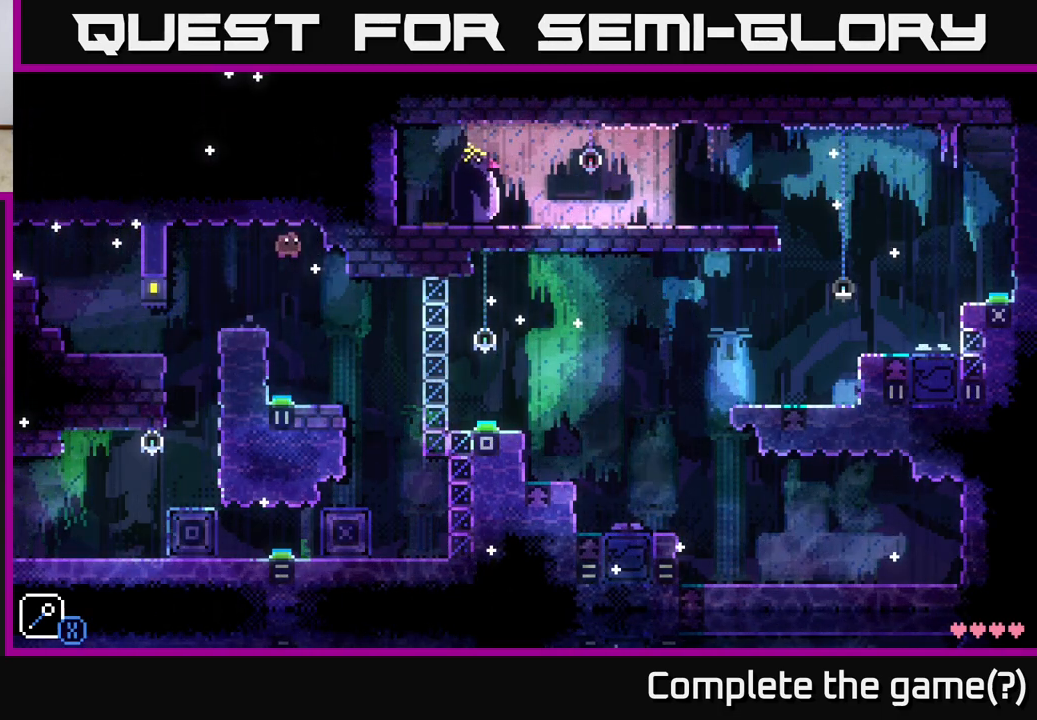
{"buttons": [], "left_stick": "right", "right_stick": "center", "events": [[183, "left_stick", "left"], [350, "left_stick", "center"], [400, "left_stick", "right"]]}